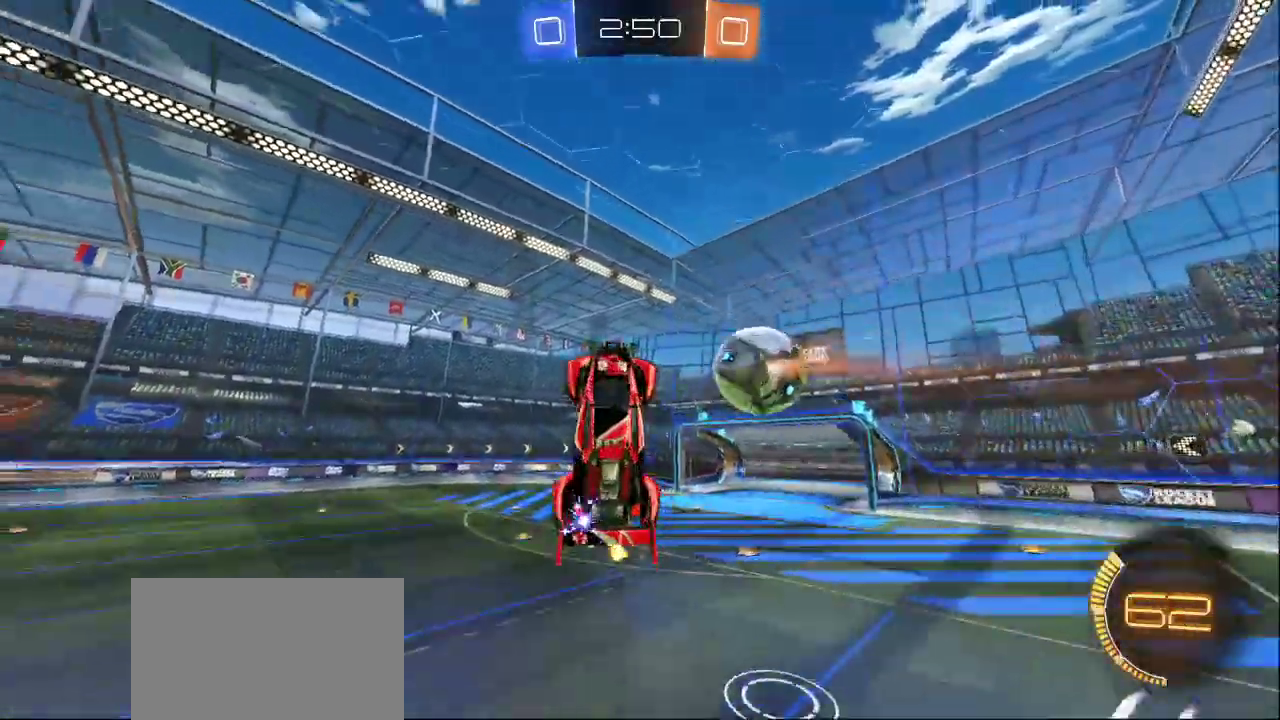
Gameplay with a controller (PlayStation layout); each line is a JSON object with the inputs held at the frame after it. "events" lists button and stick changes between this image and that frame as [ms after this image, input, new state], when the widget could be followed in between.
{"buttons": [], "left_stick": "center", "right_stick": "center", "events": [[183, "DPAD_LEFT", "down"], [300, "DPAD_LEFT", "up"]]}
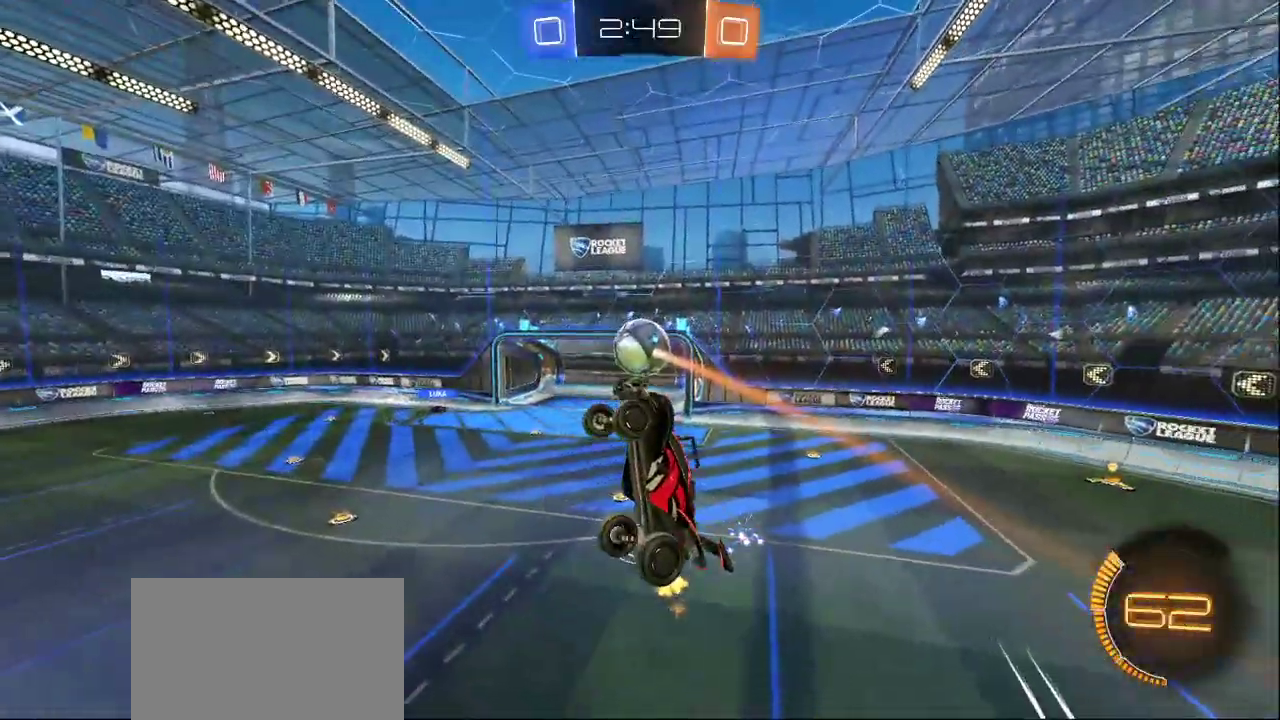
{"buttons": [], "left_stick": "center", "right_stick": "center", "events": []}
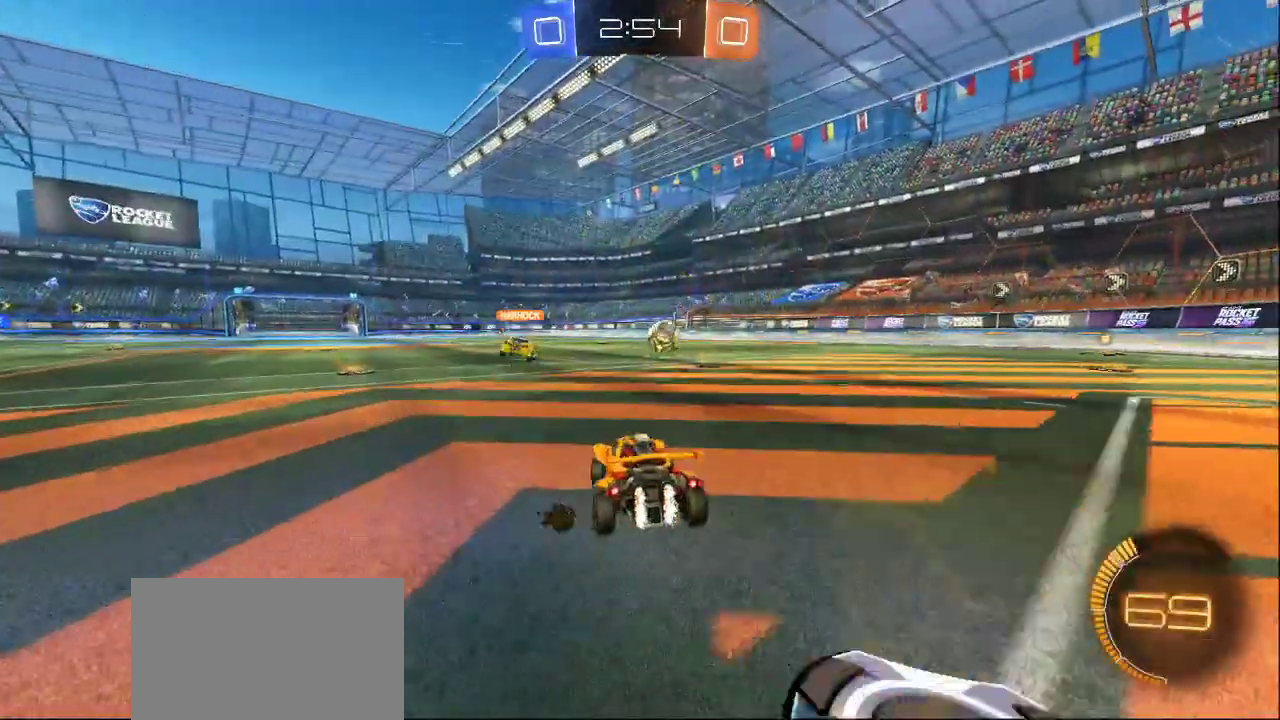
{"buttons": [], "left_stick": "center", "right_stick": "center", "events": []}
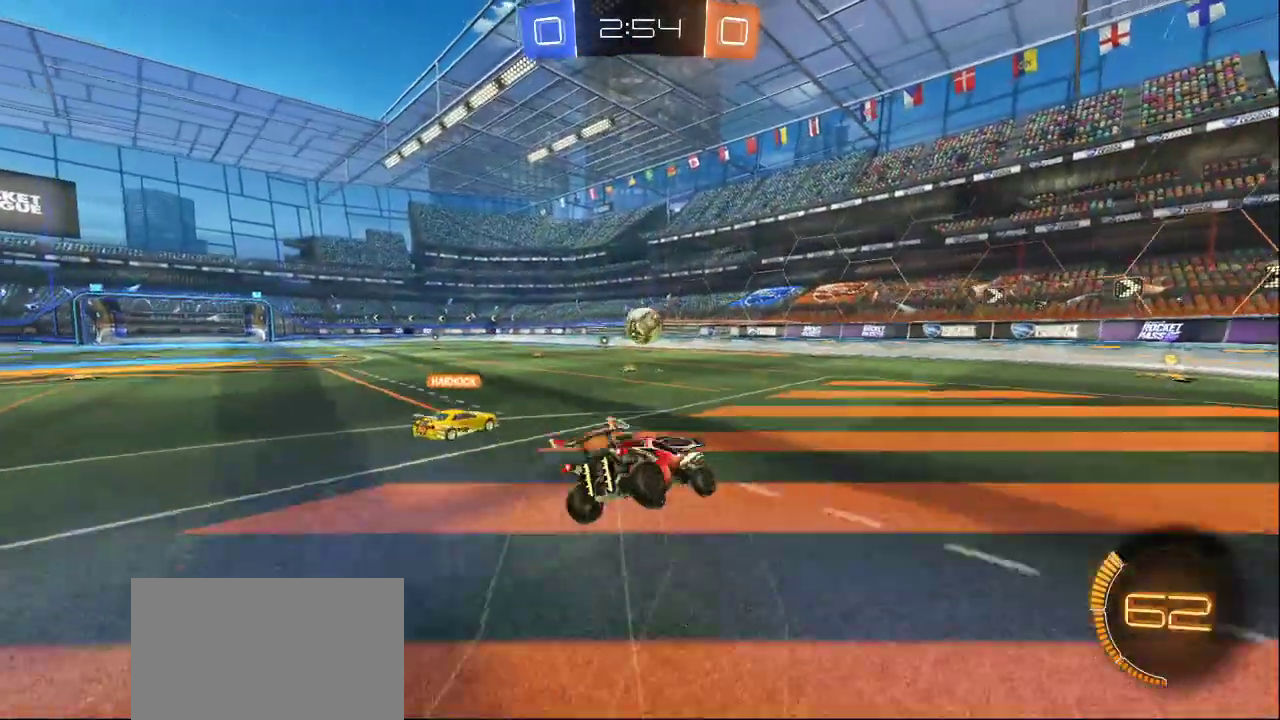
{"buttons": [], "left_stick": "center", "right_stick": "center", "events": []}
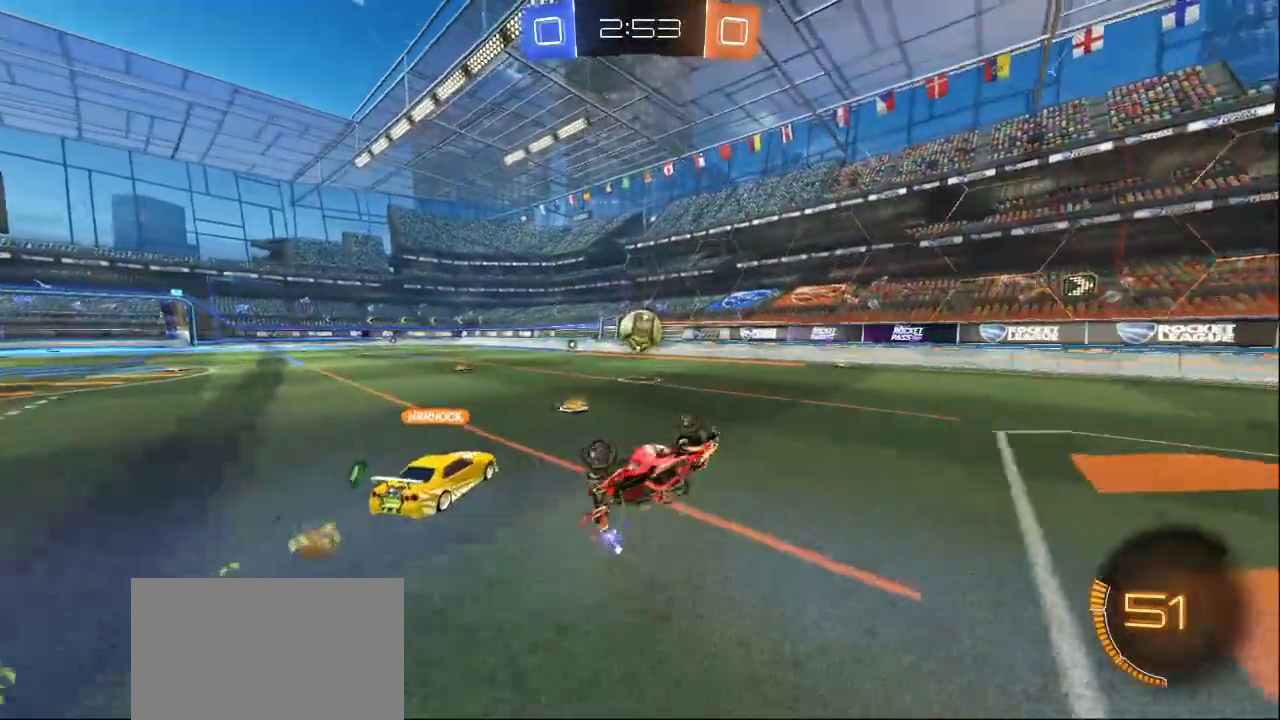
{"buttons": [], "left_stick": "center", "right_stick": "center", "events": []}
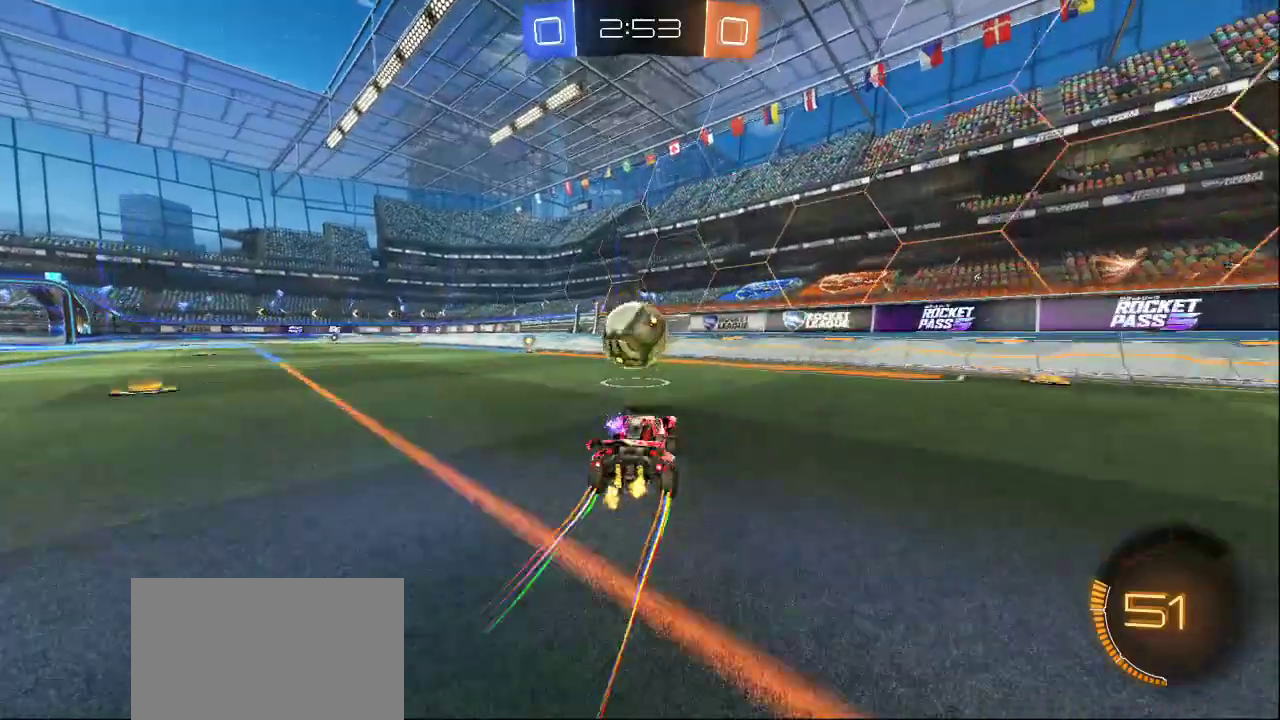
{"buttons": [], "left_stick": "center", "right_stick": "center", "events": [[350, "CROSS", "down"], [483, "CROSS", "up"]]}
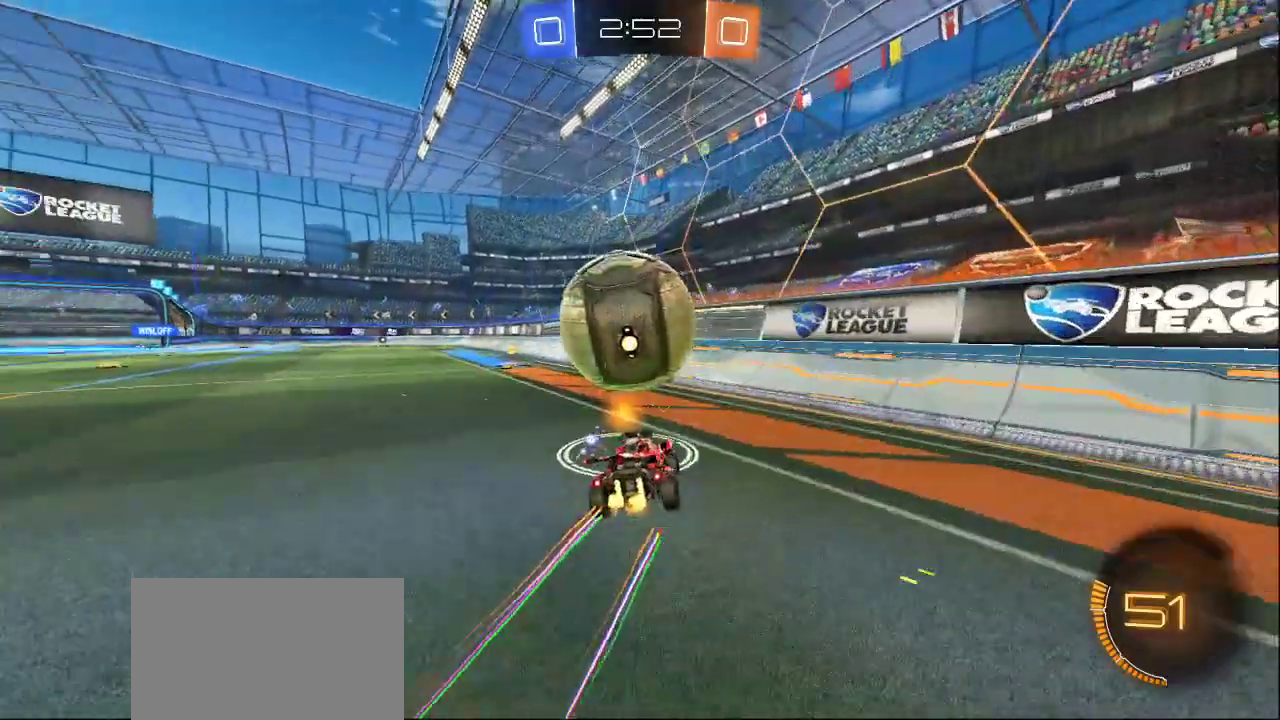
{"buttons": [], "left_stick": "down", "right_stick": "center", "events": [[100, "TRIANGLE", "down"], [183, "TRIANGLE", "up"], [250, "TRIANGLE", "down"], [317, "TRIANGLE", "up"], [383, "TRIANGLE", "down"], [400, "left_stick", "down"], [467, "TRIANGLE", "up"]]}
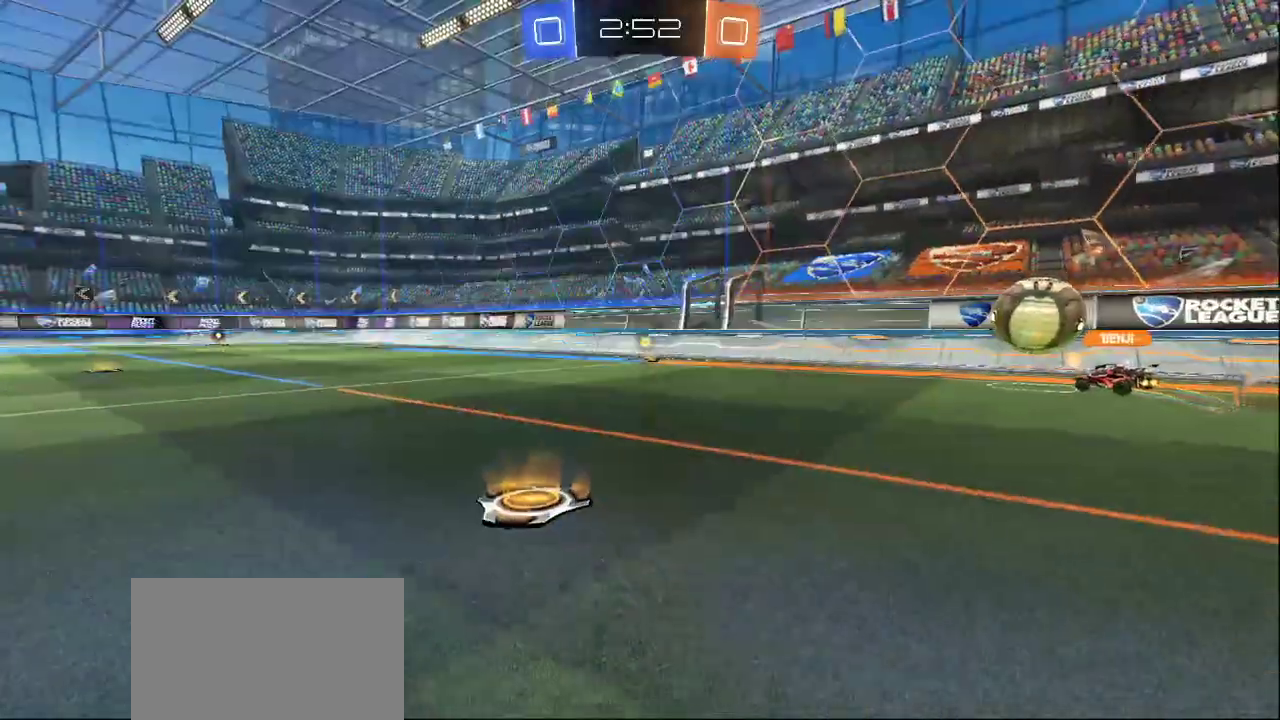
{"buttons": [], "left_stick": "up-right", "right_stick": "right", "events": [[150, "right_stick", "down-right"], [233, "left_stick", "up-right"], [333, "right_stick", "center"], [500, "right_stick", "right"]]}
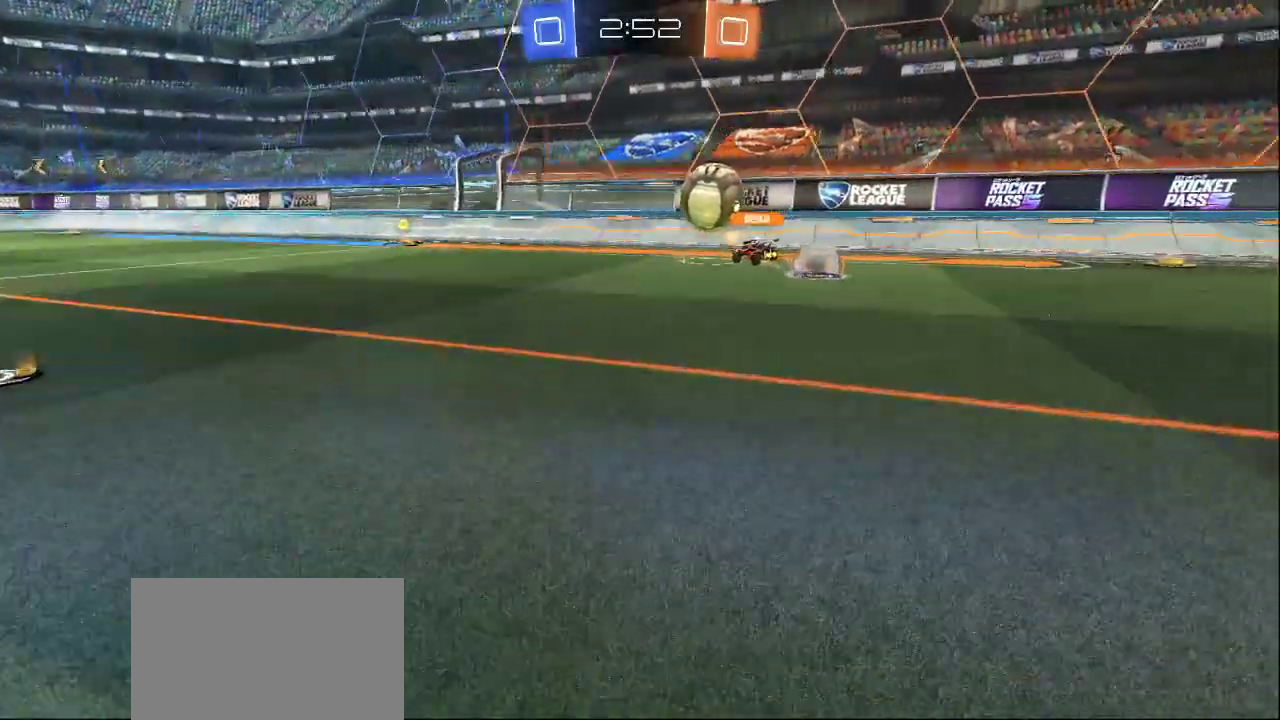
{"buttons": [], "left_stick": "center", "right_stick": "up-left", "events": [[117, "right_stick", "down-left"], [250, "right_stick", "up-left"], [450, "left_stick", "center"]]}
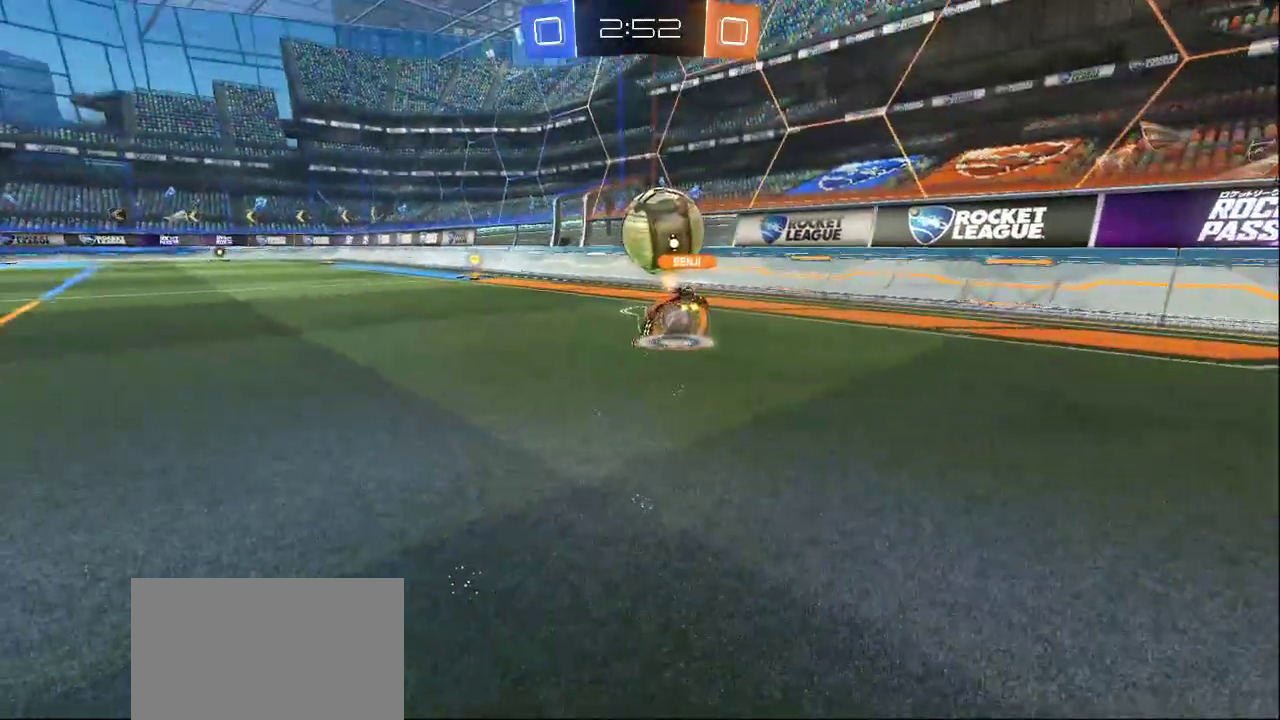
{"buttons": ["L2"], "left_stick": "up", "right_stick": "center", "events": [[17, "right_stick", "center"], [50, "left_stick", "up"], [100, "R2", "down"], [283, "right_stick", "down-left"], [350, "R2", "up"], [433, "L2", "down"], [467, "right_stick", "center"]]}
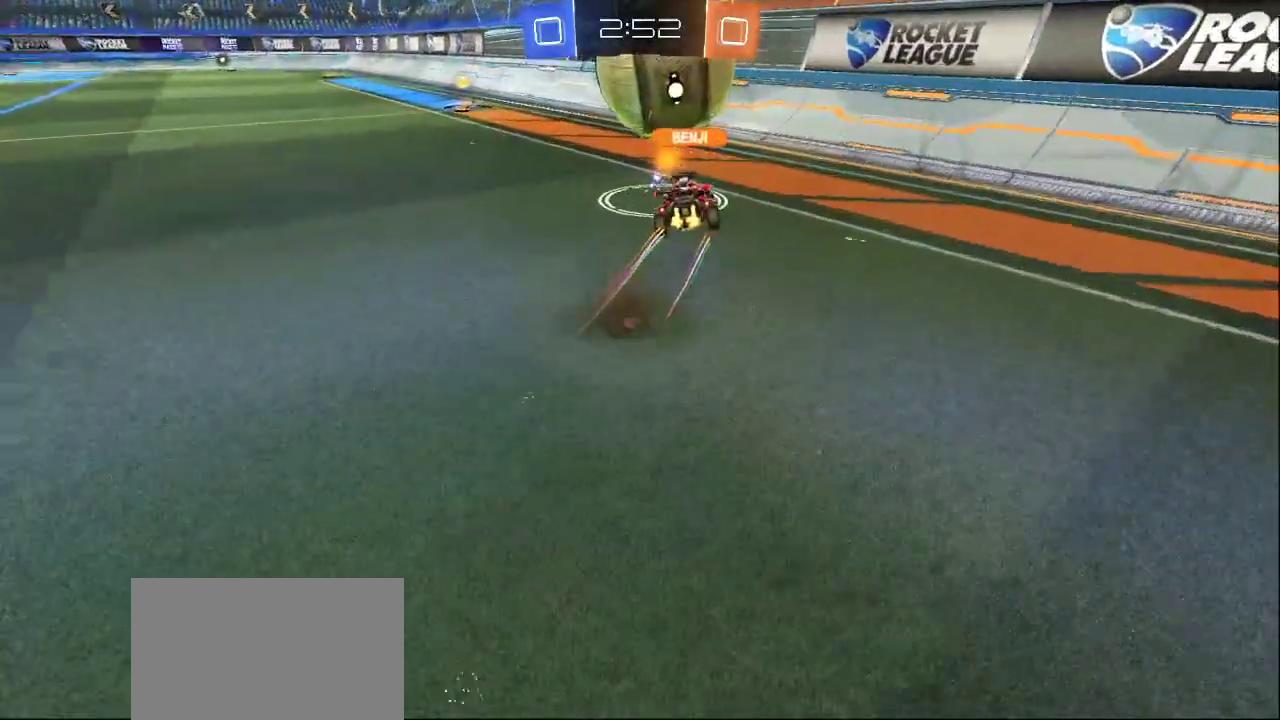
{"buttons": ["R2"], "left_stick": "up", "right_stick": "up", "events": [[167, "L2", "up"], [167, "left_stick", "center"], [317, "right_stick", "up"], [350, "left_stick", "up"], [433, "R2", "down"]]}